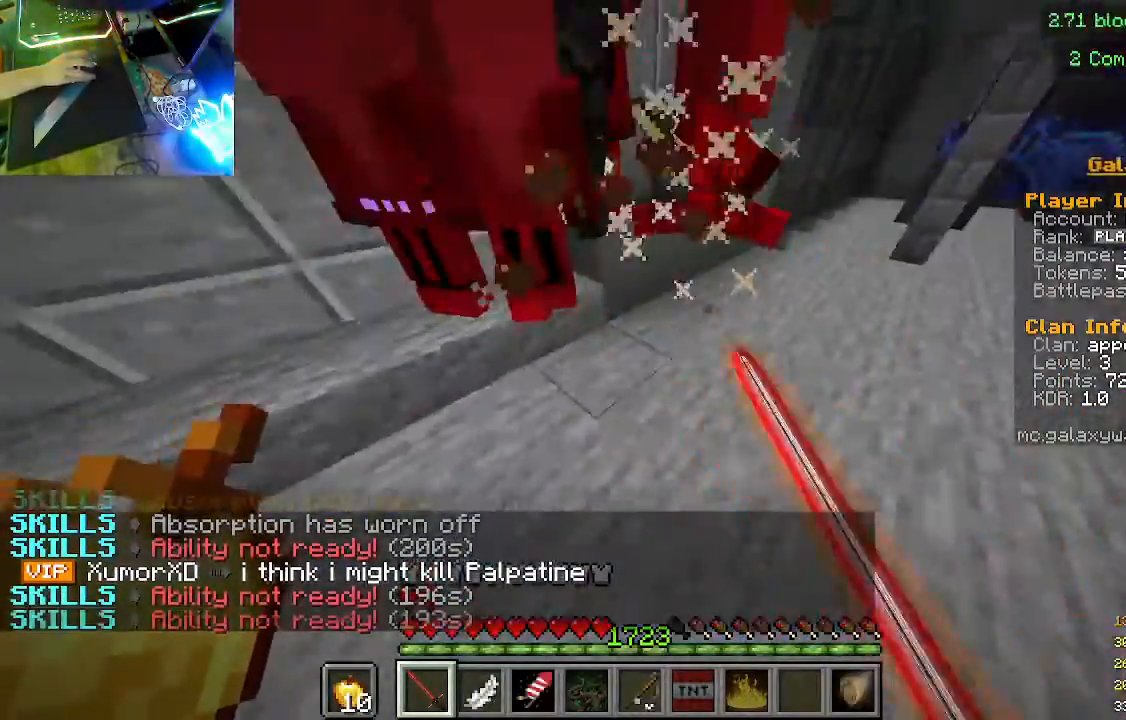
Gameplay with keyboard and mouse; each line is a JSON object with the keys and mouse buttons held at the frame after it. "events" lists presses ("down") and releases ("up") of "a", "d", "s", "w", "mouse_left" and "mouse_right" between this image and that frame as [ms after this image, input, new state], when the widget could be followed in between. "mouse_left", "mouse_right" = the "left", "right" buttons of the "mouse" list. No other keys are recorded. Fast repeated clicks can show as one long hold. Mouse movement is not recorded.
{"keys": ["w"], "mouse": [], "events": [[233, "w", "down"]]}
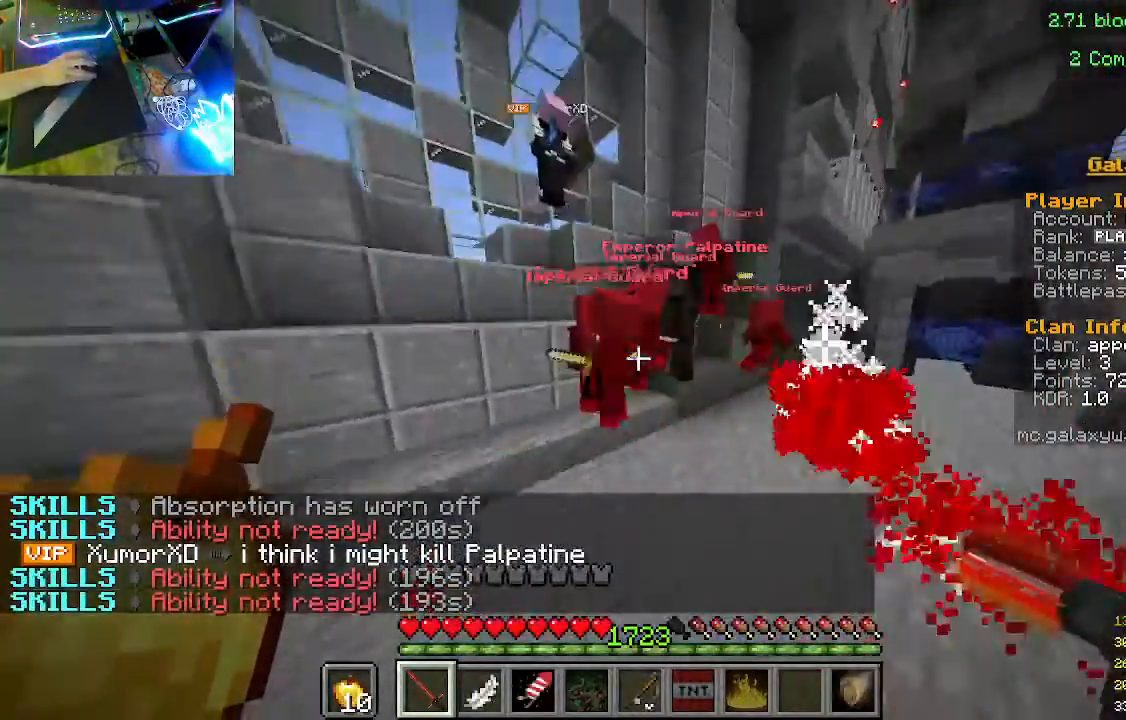
{"keys": [], "mouse": ["left"], "events": [[433, "w", "up"], [467, "mouse_left", "down"]]}
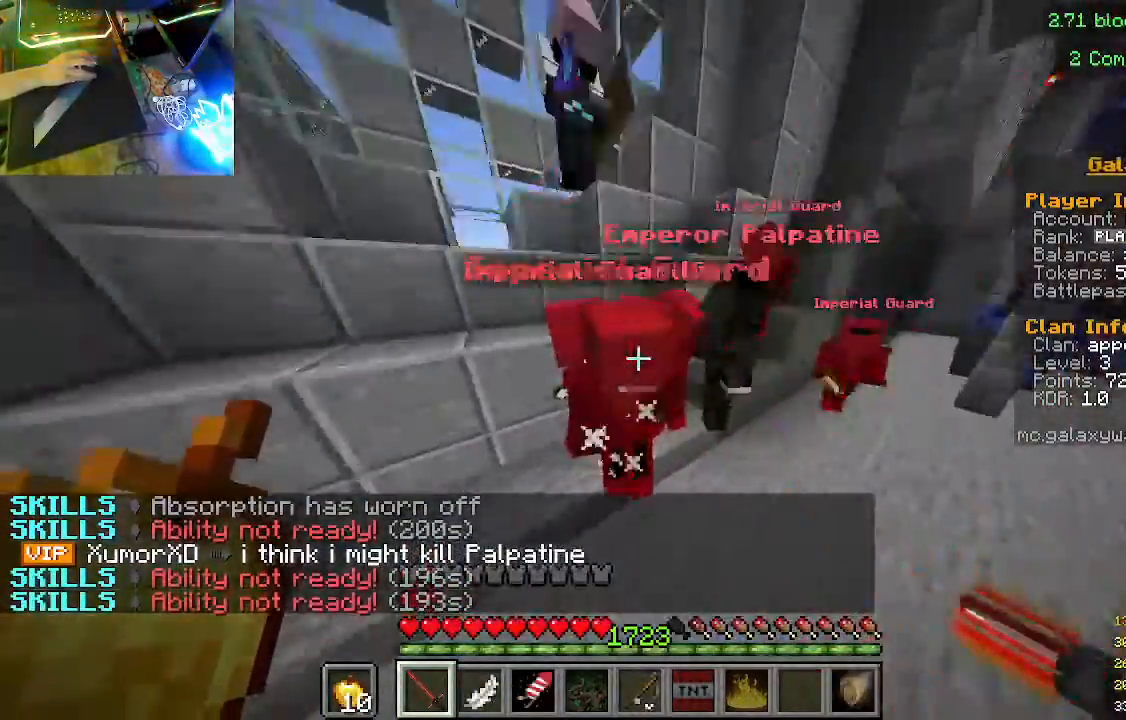
{"keys": [], "mouse": [], "events": [[233, "mouse_left", "up"]]}
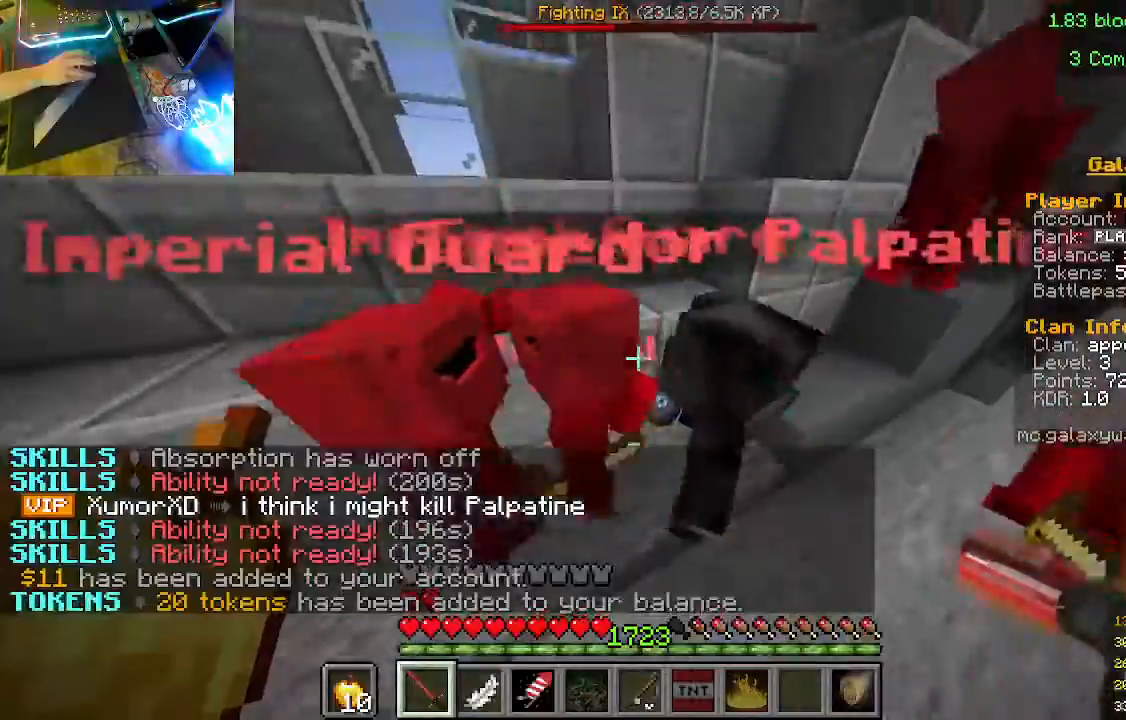
{"keys": [], "mouse": [], "events": [[67, "mouse_left", "down"], [300, "mouse_left", "up"]]}
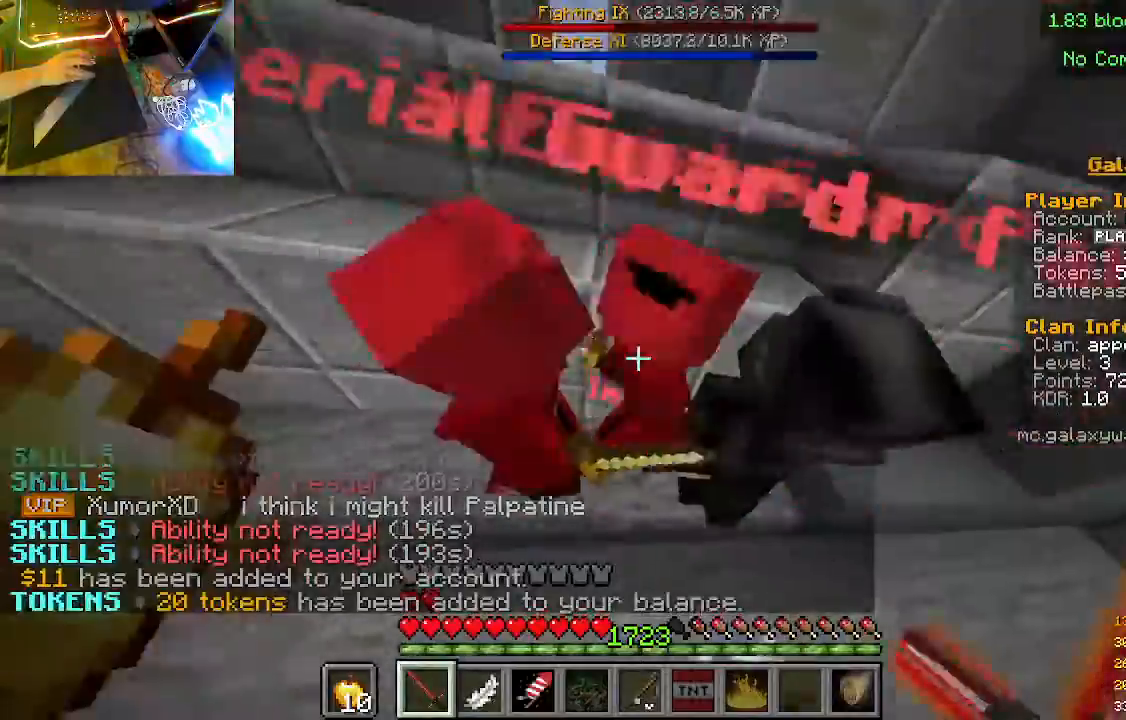
{"keys": ["w"], "mouse": [], "events": [[400, "w", "down"]]}
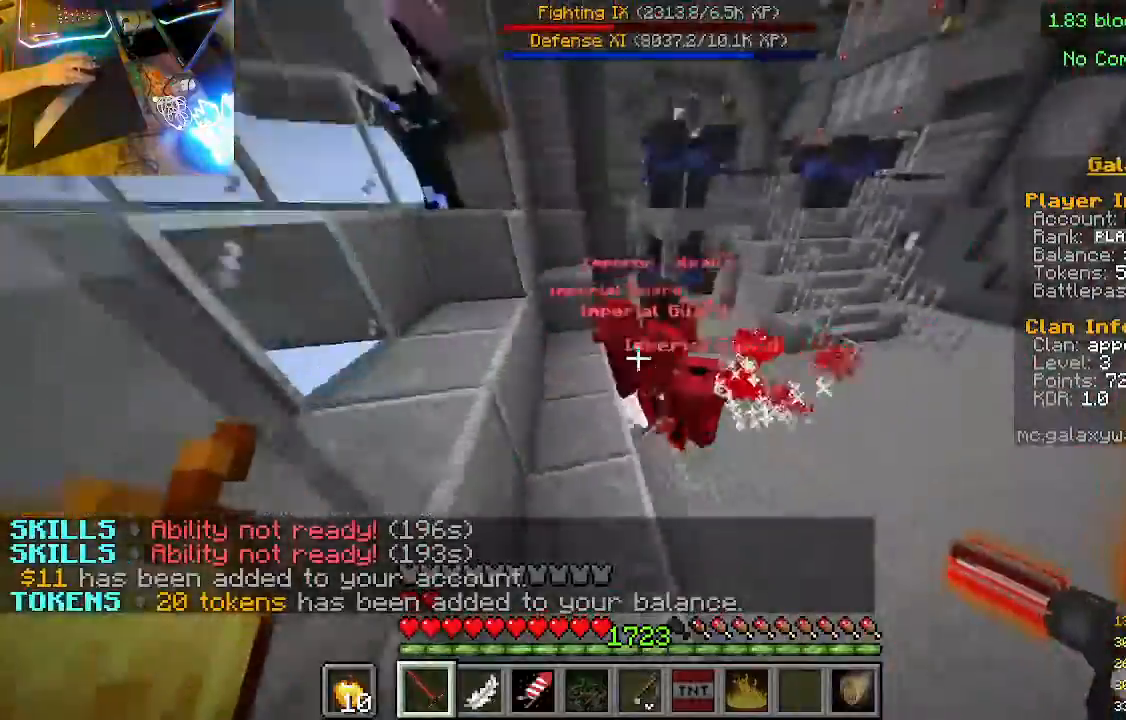
{"keys": [], "mouse": ["left"], "events": [[433, "mouse_left", "down"], [467, "w", "up"]]}
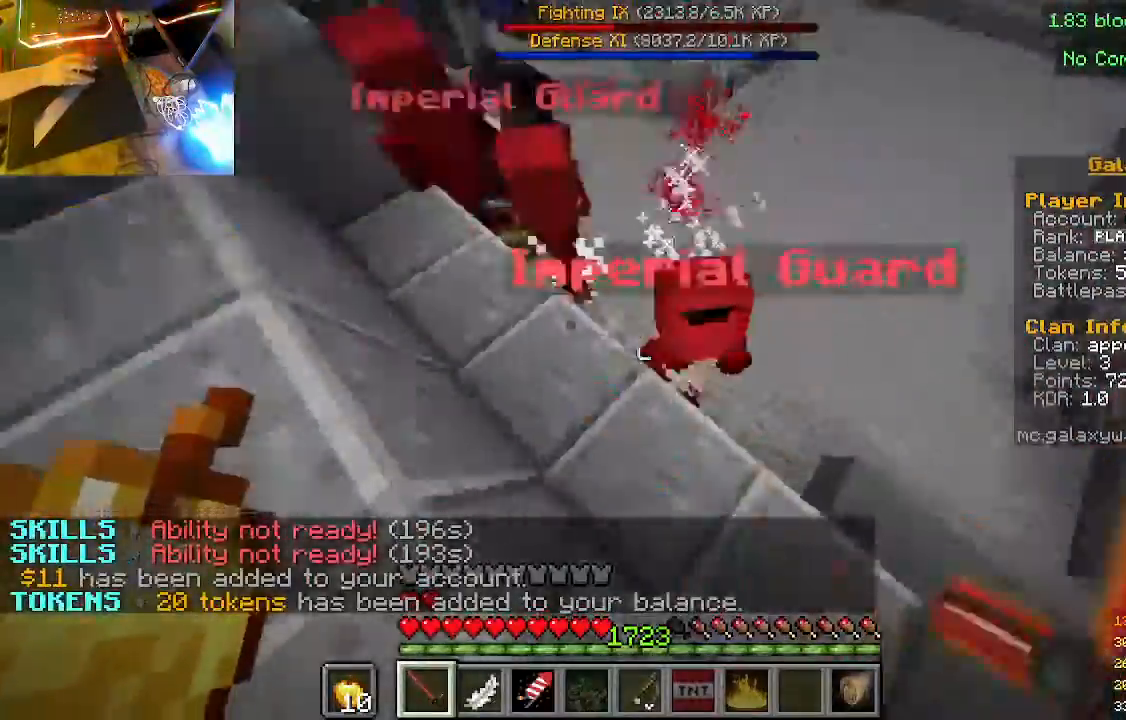
{"keys": [], "mouse": [], "events": [[133, "mouse_left", "up"]]}
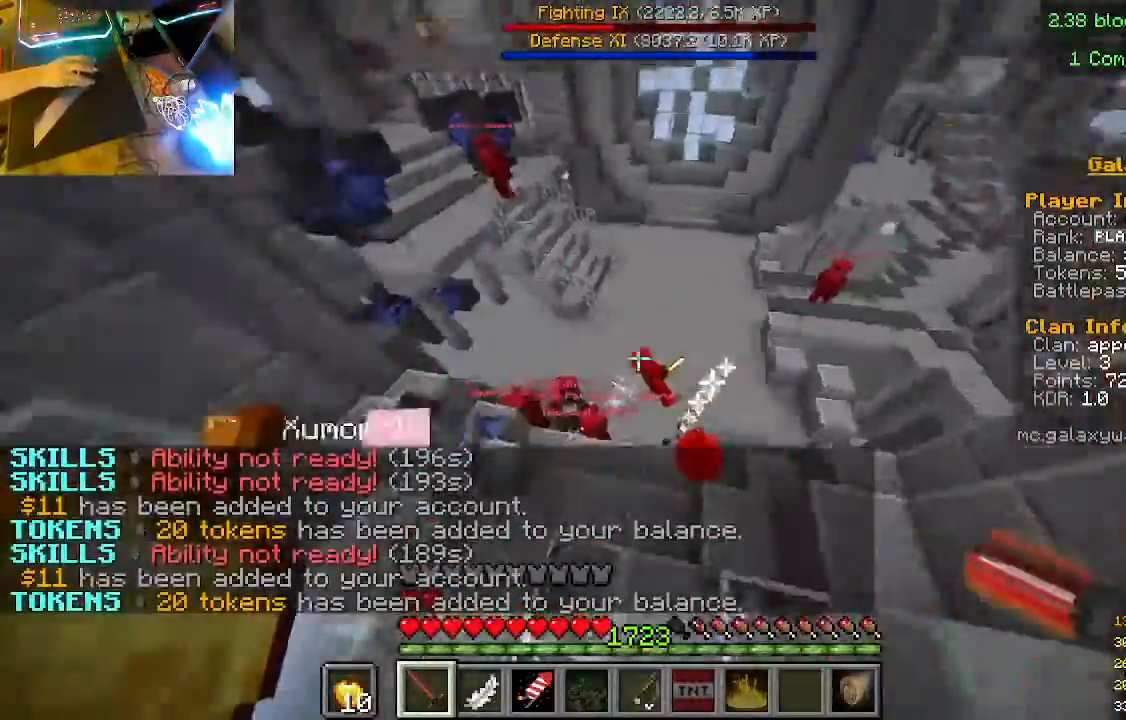
{"keys": ["w"], "mouse": [], "events": [[100, "w", "down"]]}
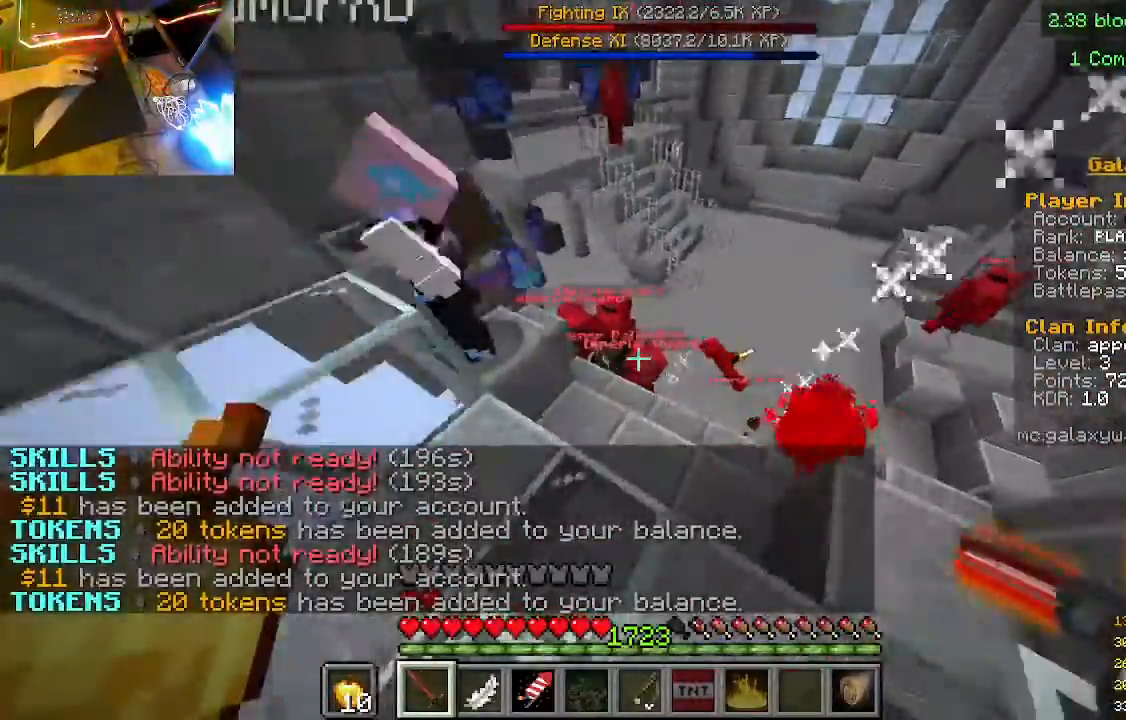
{"keys": [], "mouse": [], "events": [[467, "w", "up"]]}
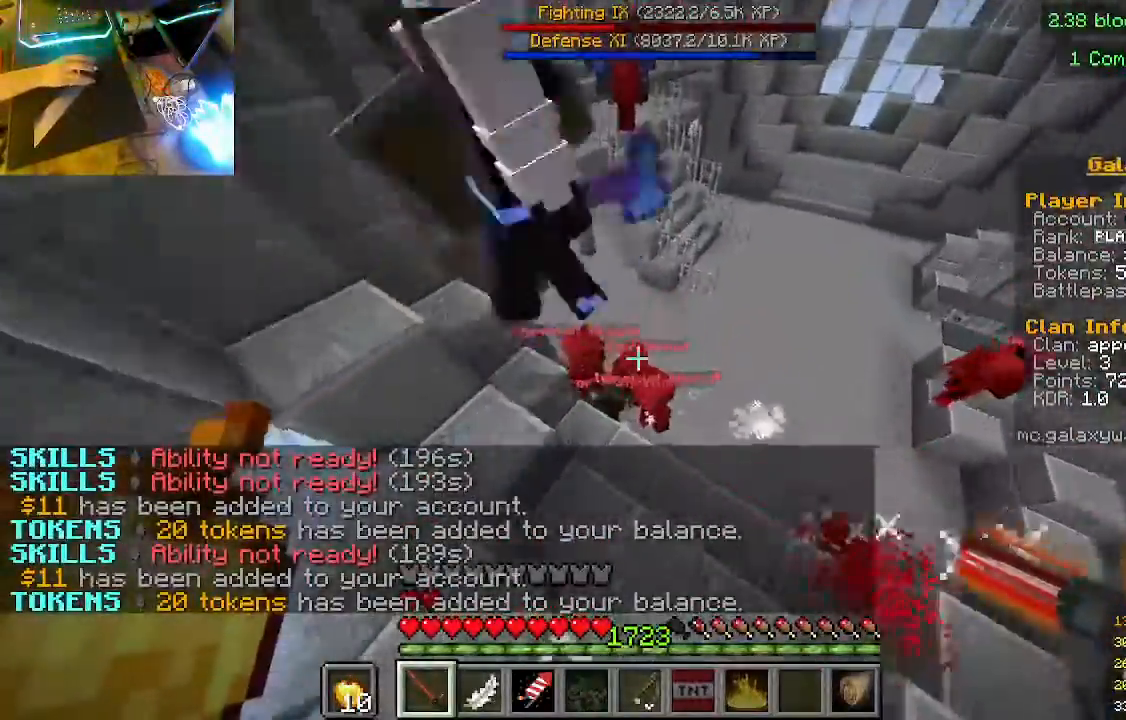
{"keys": [], "mouse": [], "events": [[167, "mouse_left", "down"], [467, "mouse_left", "up"]]}
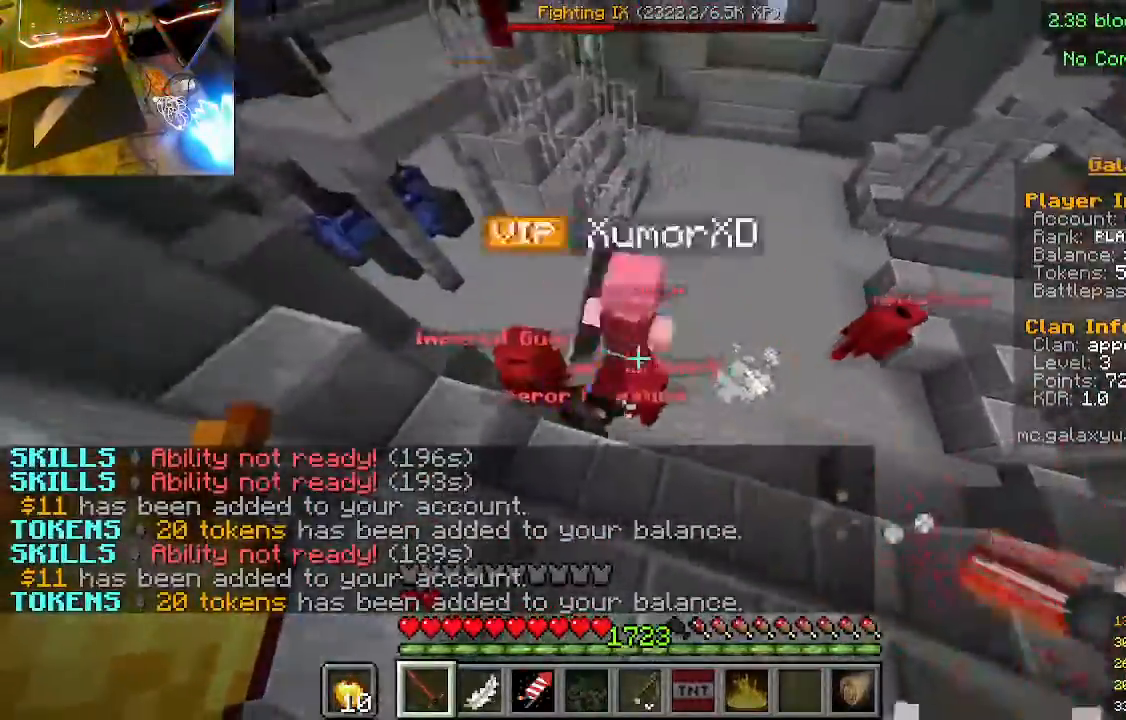
{"keys": [], "mouse": ["left"], "events": [[100, "w", "down"], [333, "mouse_left", "down"], [333, "w", "up"]]}
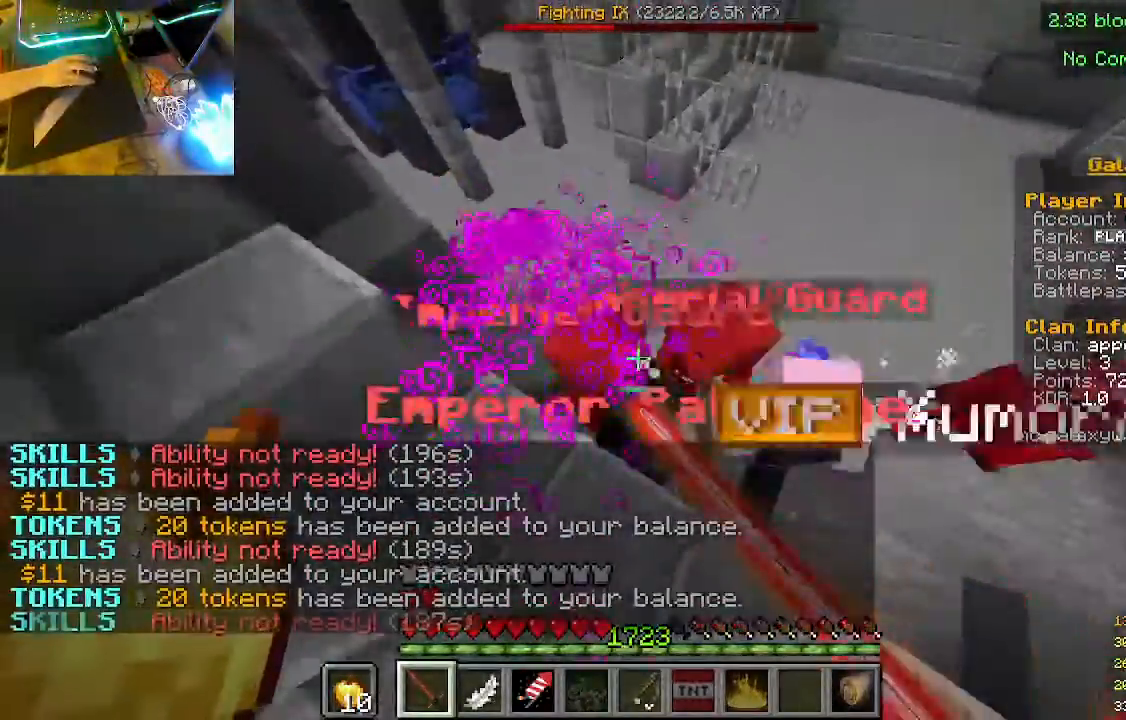
{"keys": [], "mouse": ["left"], "events": [[100, "mouse_left", "up"], [433, "mouse_left", "down"]]}
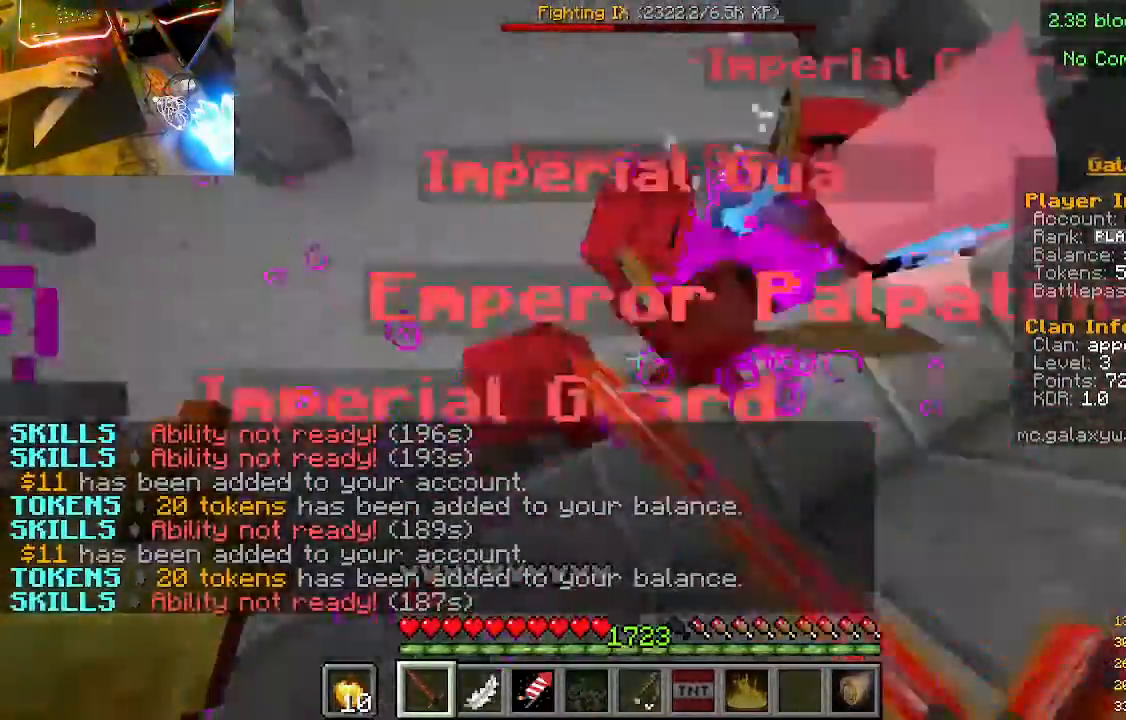
{"keys": [], "mouse": ["left"], "events": [[100, "mouse_left", "up"], [500, "mouse_left", "down"]]}
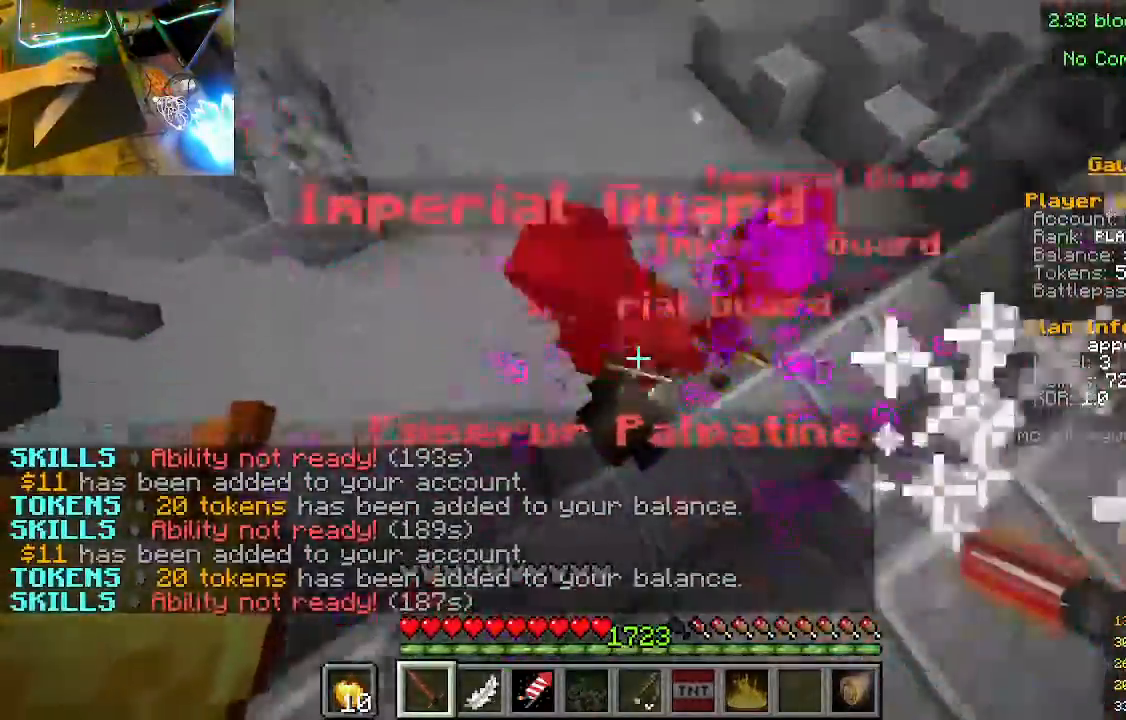
{"keys": [], "mouse": [], "events": [[200, "mouse_left", "up"]]}
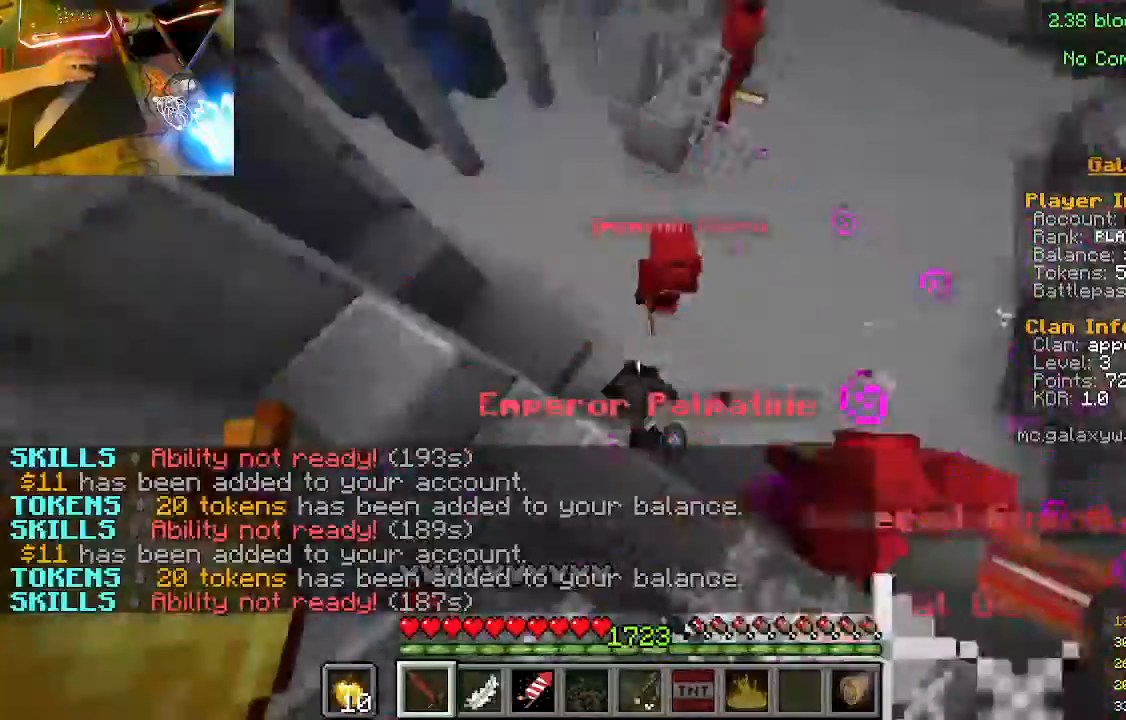
{"keys": [], "mouse": [], "events": [[233, "mouse_left", "down"], [400, "mouse_left", "up"]]}
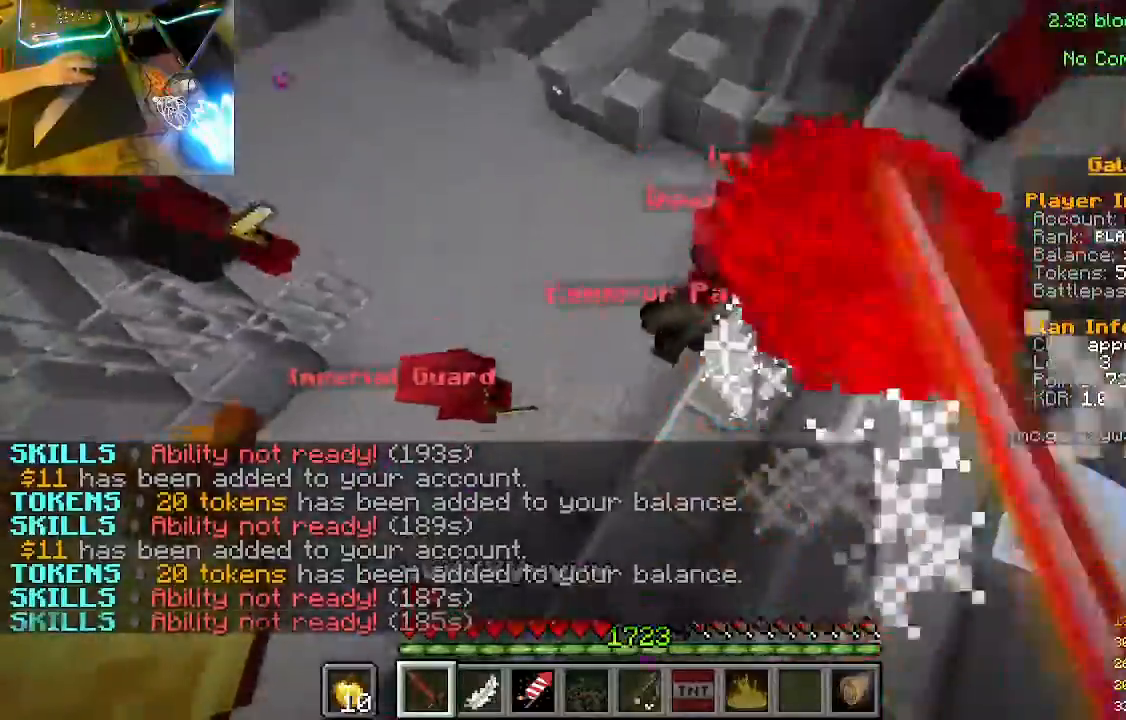
{"keys": ["w"], "mouse": [], "events": [[333, "mouse_left", "down"], [467, "w", "down"], [500, "mouse_left", "up"]]}
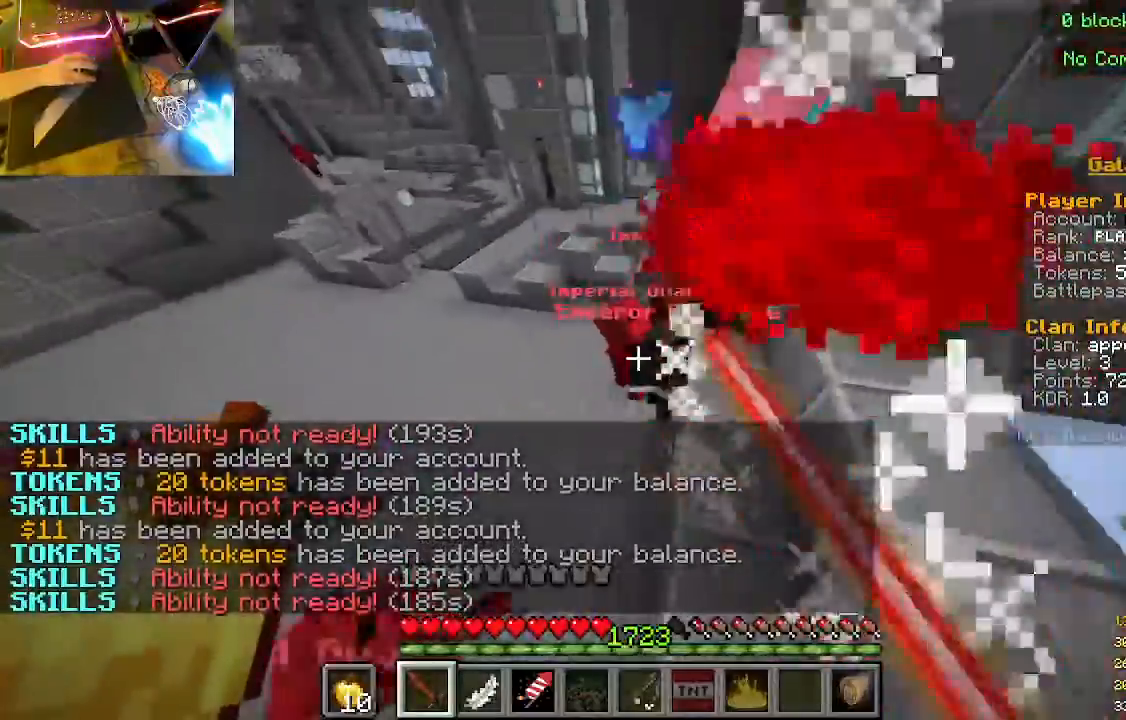
{"keys": [], "mouse": ["left"], "events": [[333, "mouse_left", "down"], [333, "w", "up"]]}
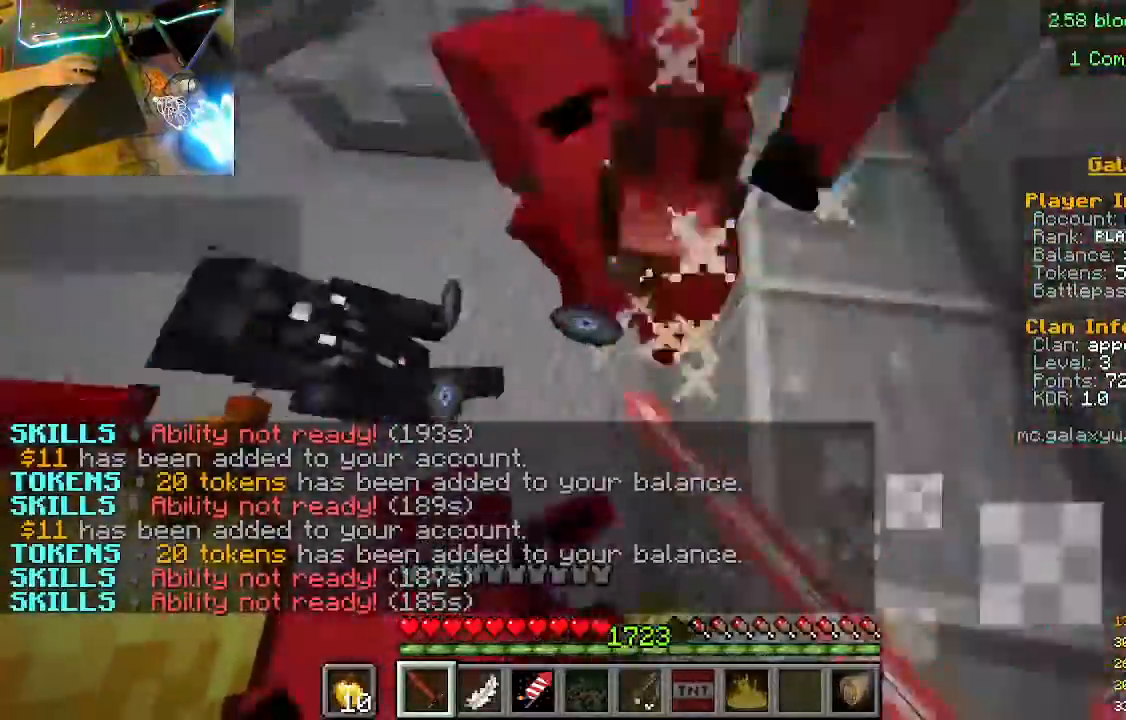
{"keys": [], "mouse": [], "events": [[67, "mouse_left", "up"]]}
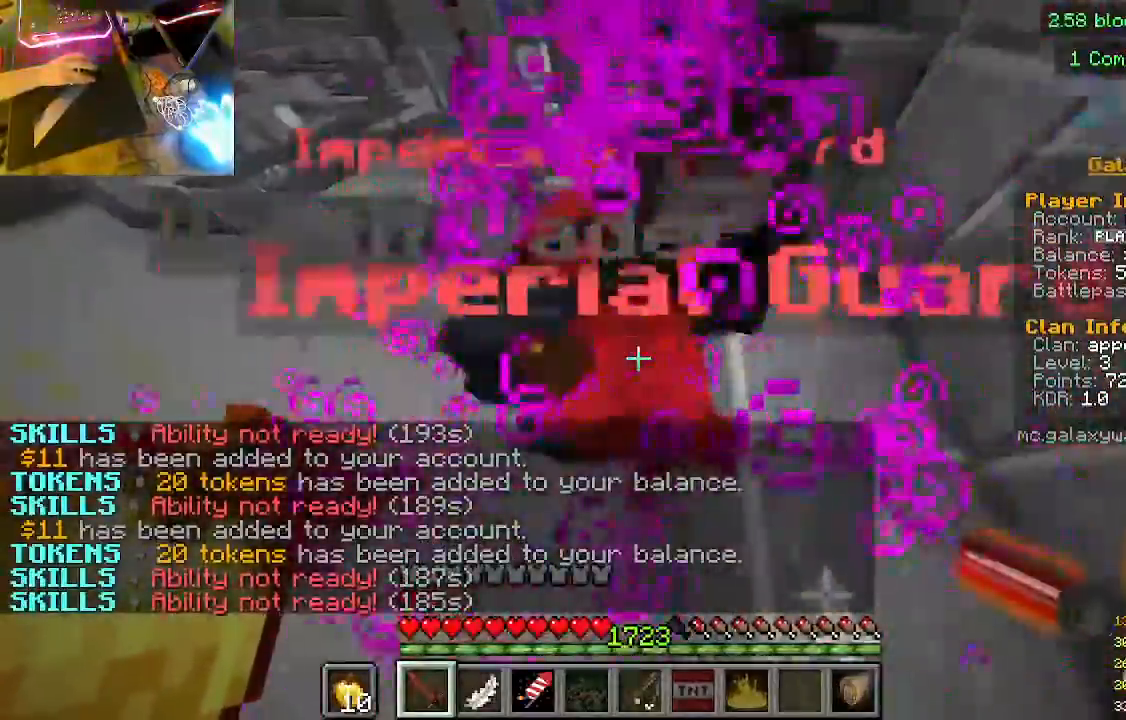
{"keys": [], "mouse": [], "events": [[33, "mouse_left", "down"], [233, "mouse_left", "up"]]}
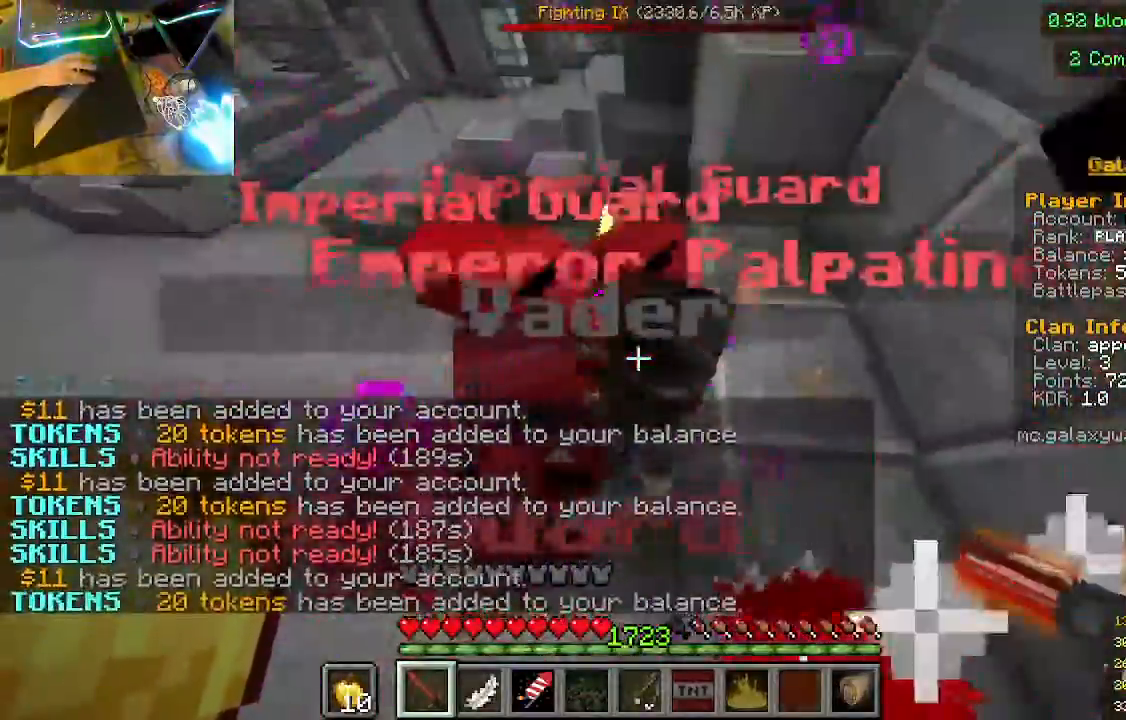
{"keys": [], "mouse": [], "events": [[200, "mouse_left", "down"], [400, "mouse_left", "up"]]}
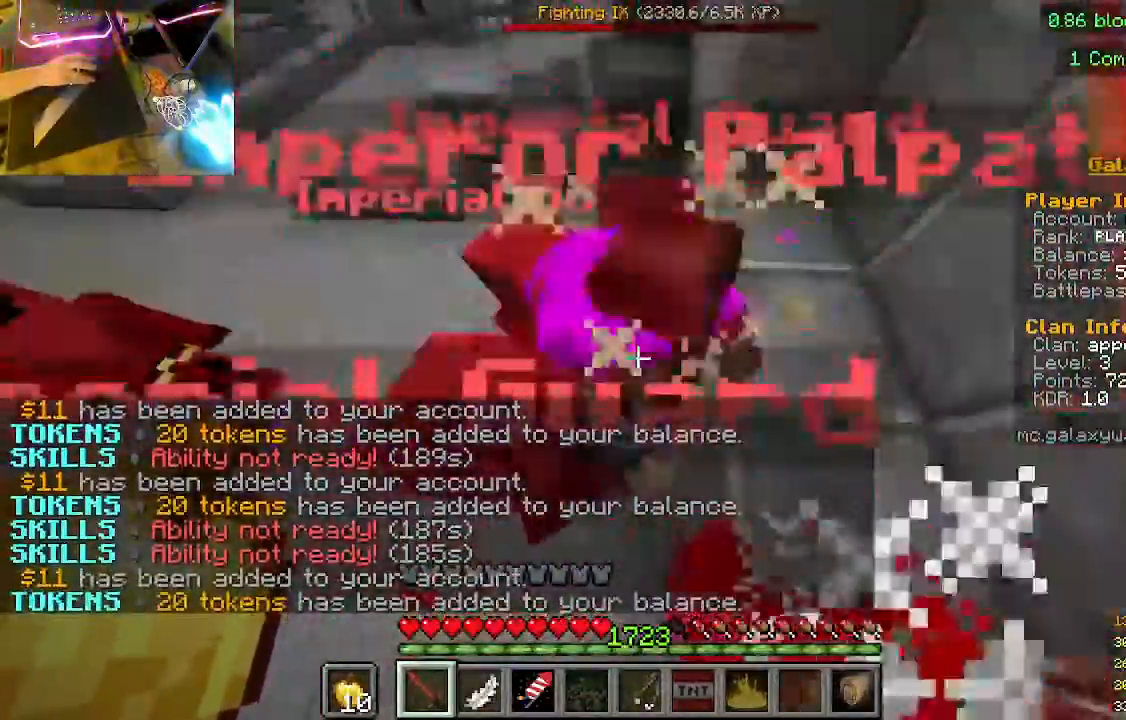
{"keys": [], "mouse": [], "events": [[333, "mouse_left", "down"], [500, "mouse_left", "up"]]}
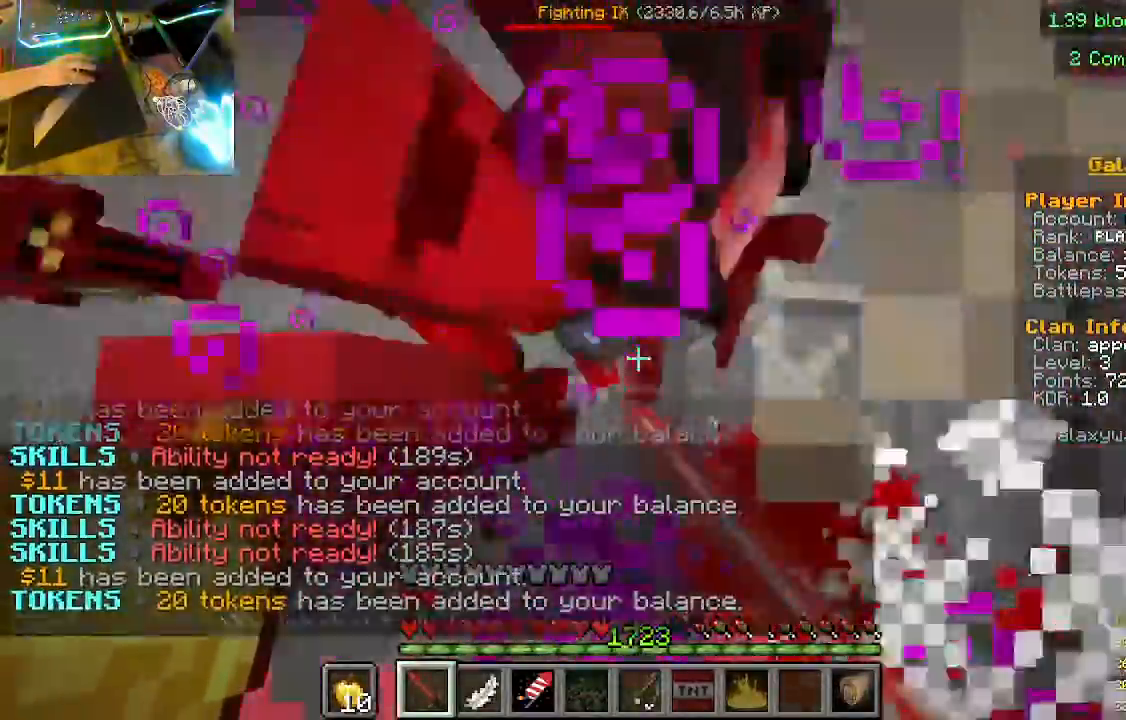
{"keys": [], "mouse": [], "events": []}
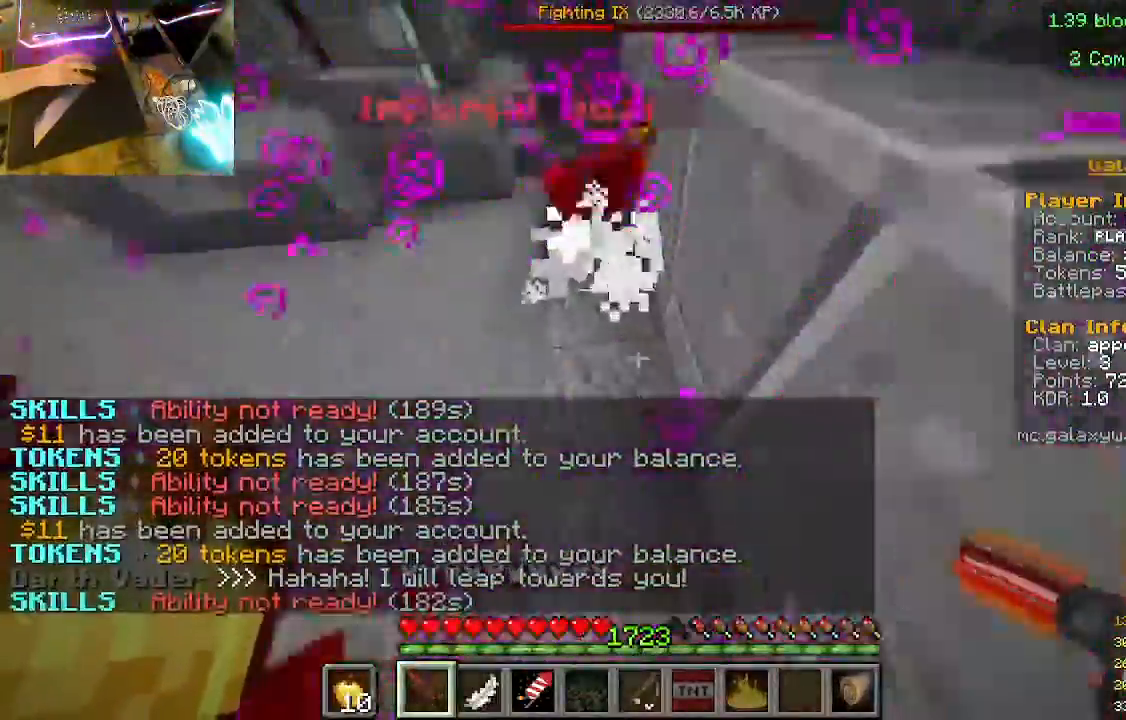
{"keys": [], "mouse": [], "events": [[33, "mouse_left", "down"], [200, "mouse_left", "up"]]}
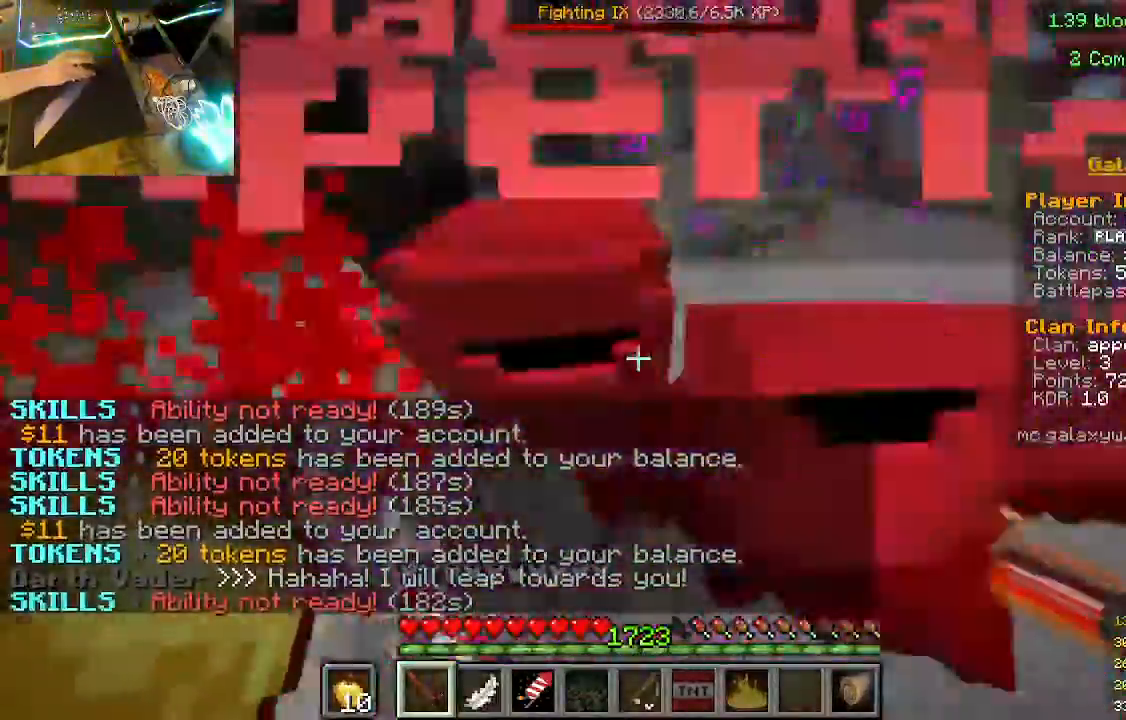
{"keys": [], "mouse": [], "events": [[33, "mouse_left", "down"], [233, "mouse_left", "up"]]}
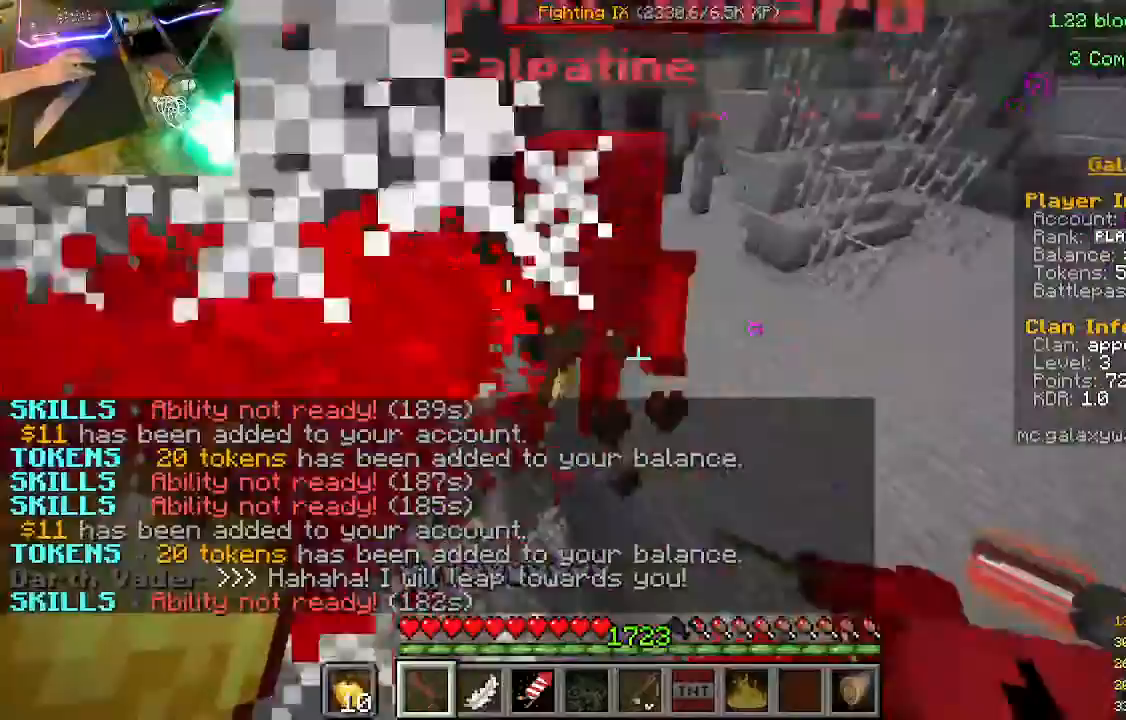
{"keys": [], "mouse": [], "events": [[100, "mouse_left", "down"], [233, "mouse_left", "up"]]}
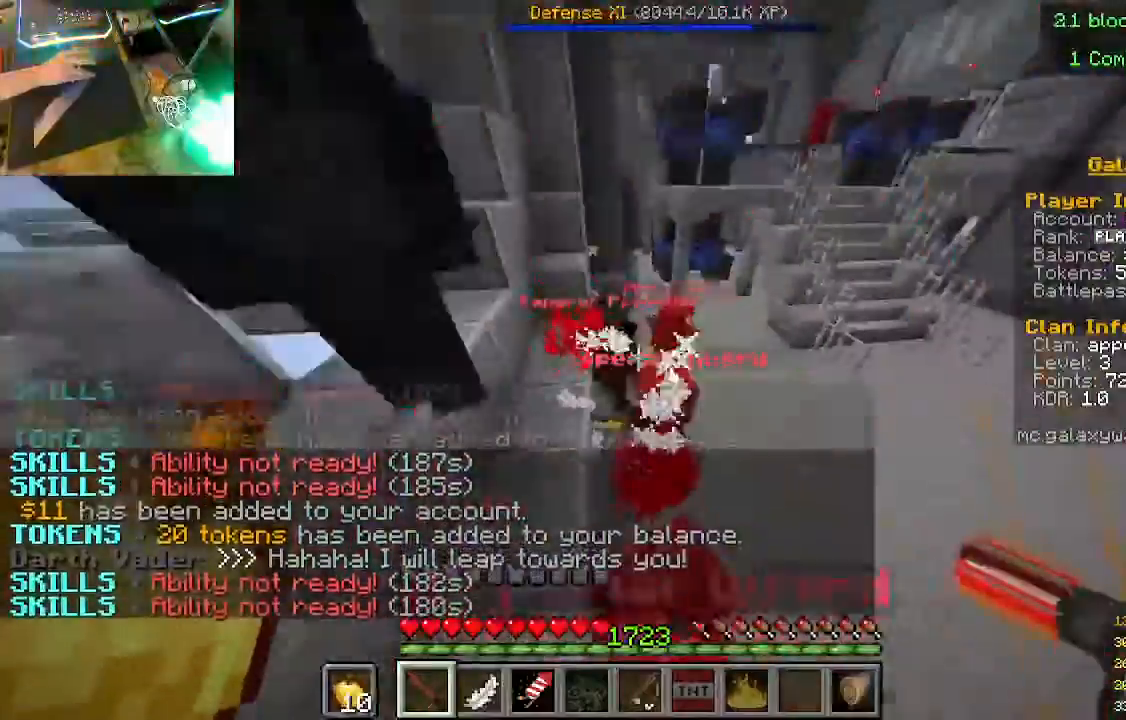
{"keys": ["w"], "mouse": [], "events": [[67, "w", "down"]]}
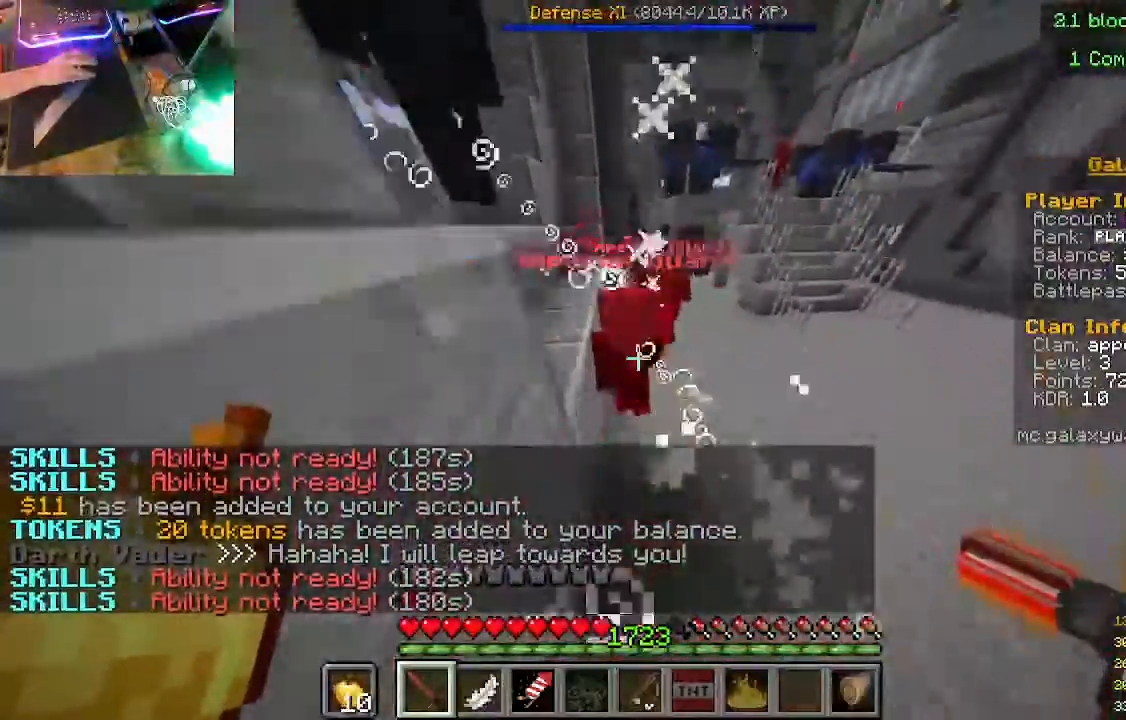
{"keys": ["w"], "mouse": [], "events": [[33, "mouse_left", "down"], [200, "mouse_left", "up"]]}